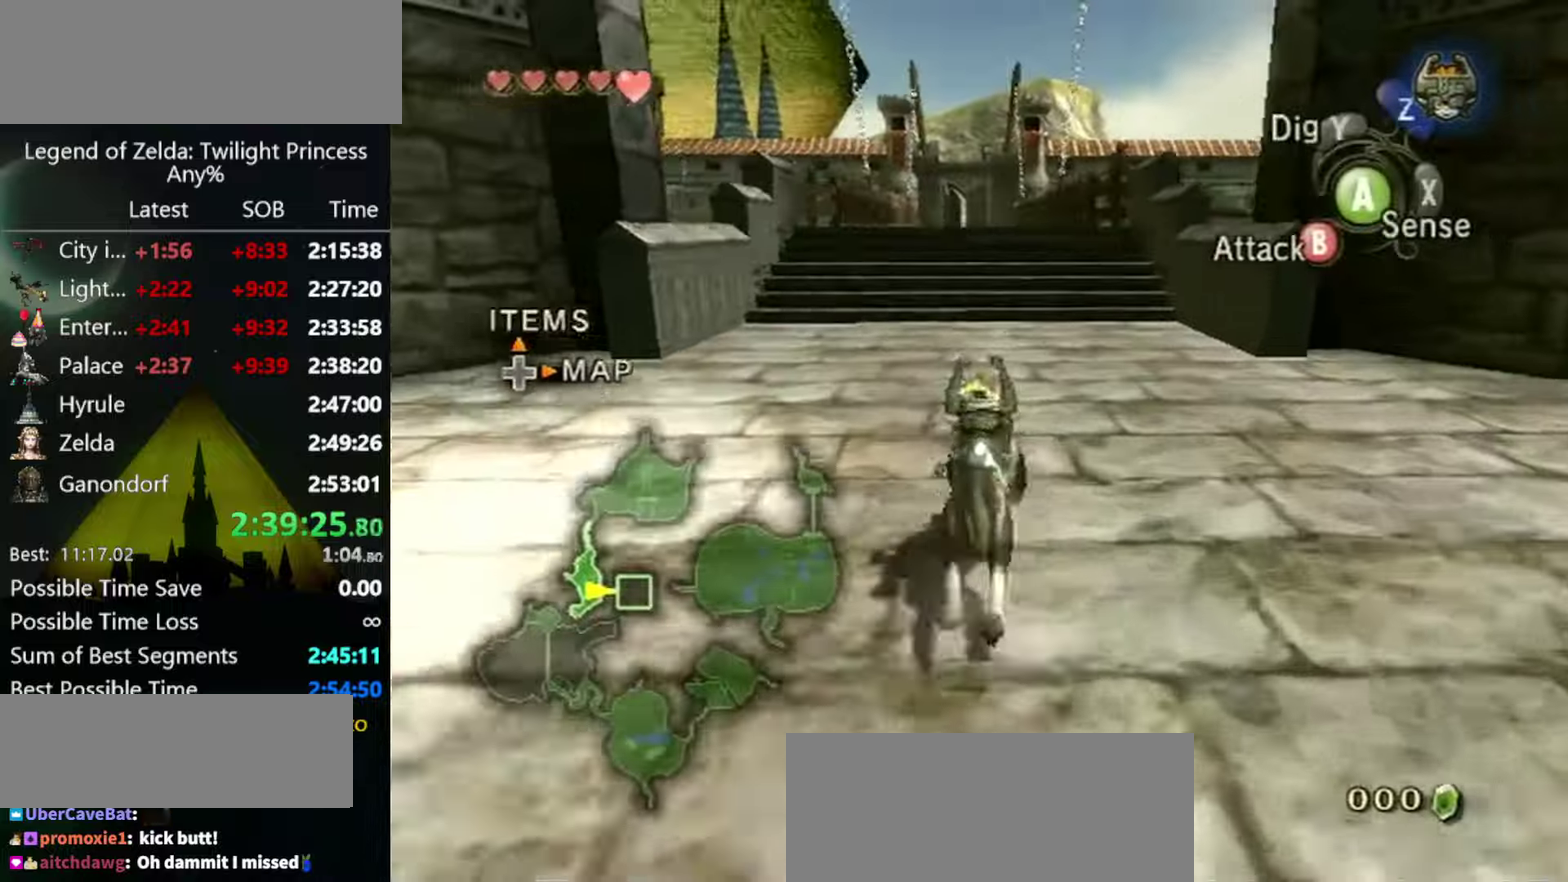
Gameplay with a controller (Nintendo layout); each line is a JSON object with the inputs held at the frame after it. "events" lists button and stick changes between this image and that frame as [ms after this image, input, new state], when the widget could be followed in between. Not read: L3 R3.
{"buttons": [], "left_stick": "up", "right_stick": "center", "events": []}
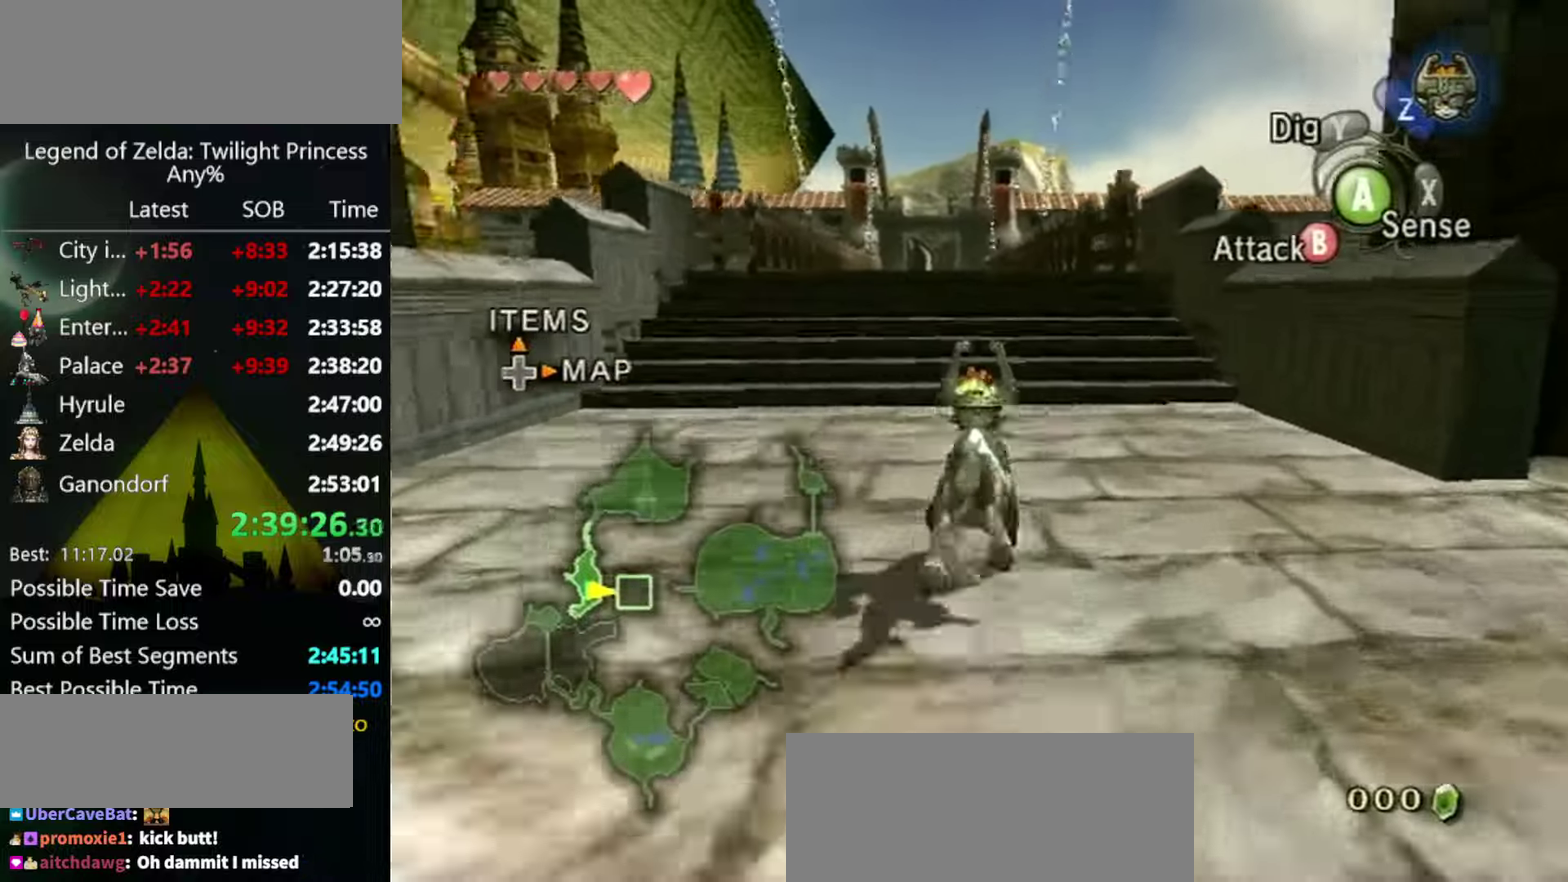
{"buttons": [], "left_stick": "up", "right_stick": "center", "events": [[233, "A", "down"], [300, "A", "up"], [367, "A", "down"], [433, "A", "up"]]}
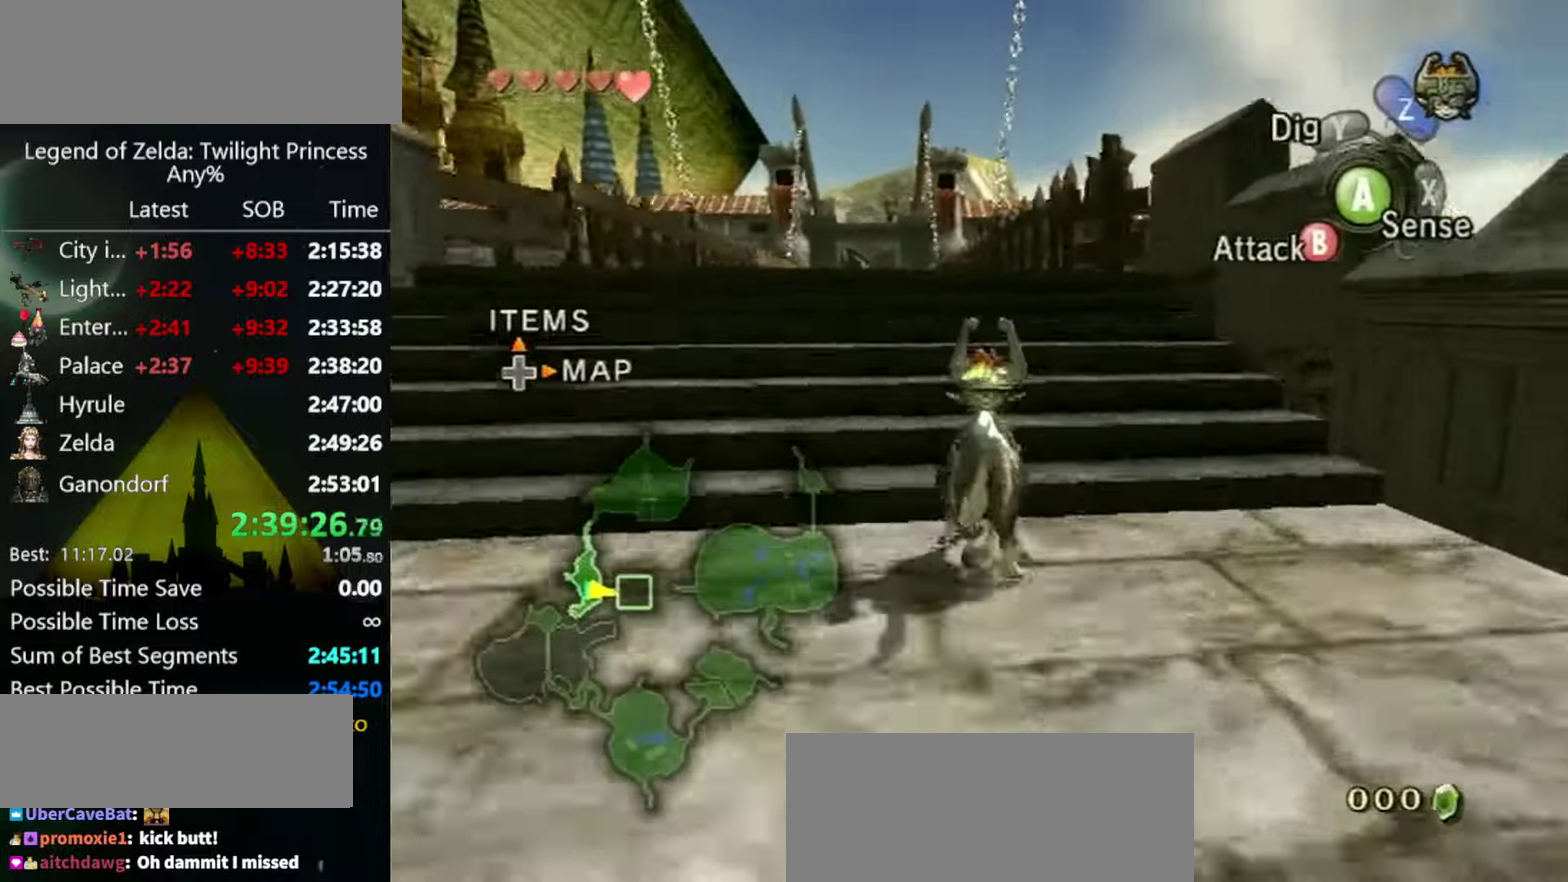
{"buttons": [], "left_stick": "up", "right_stick": "center", "events": [[33, "A", "down"], [100, "A", "up"], [167, "A", "down"], [233, "A", "up"], [300, "A", "down"], [367, "A", "up"], [433, "A", "down"], [500, "A", "up"]]}
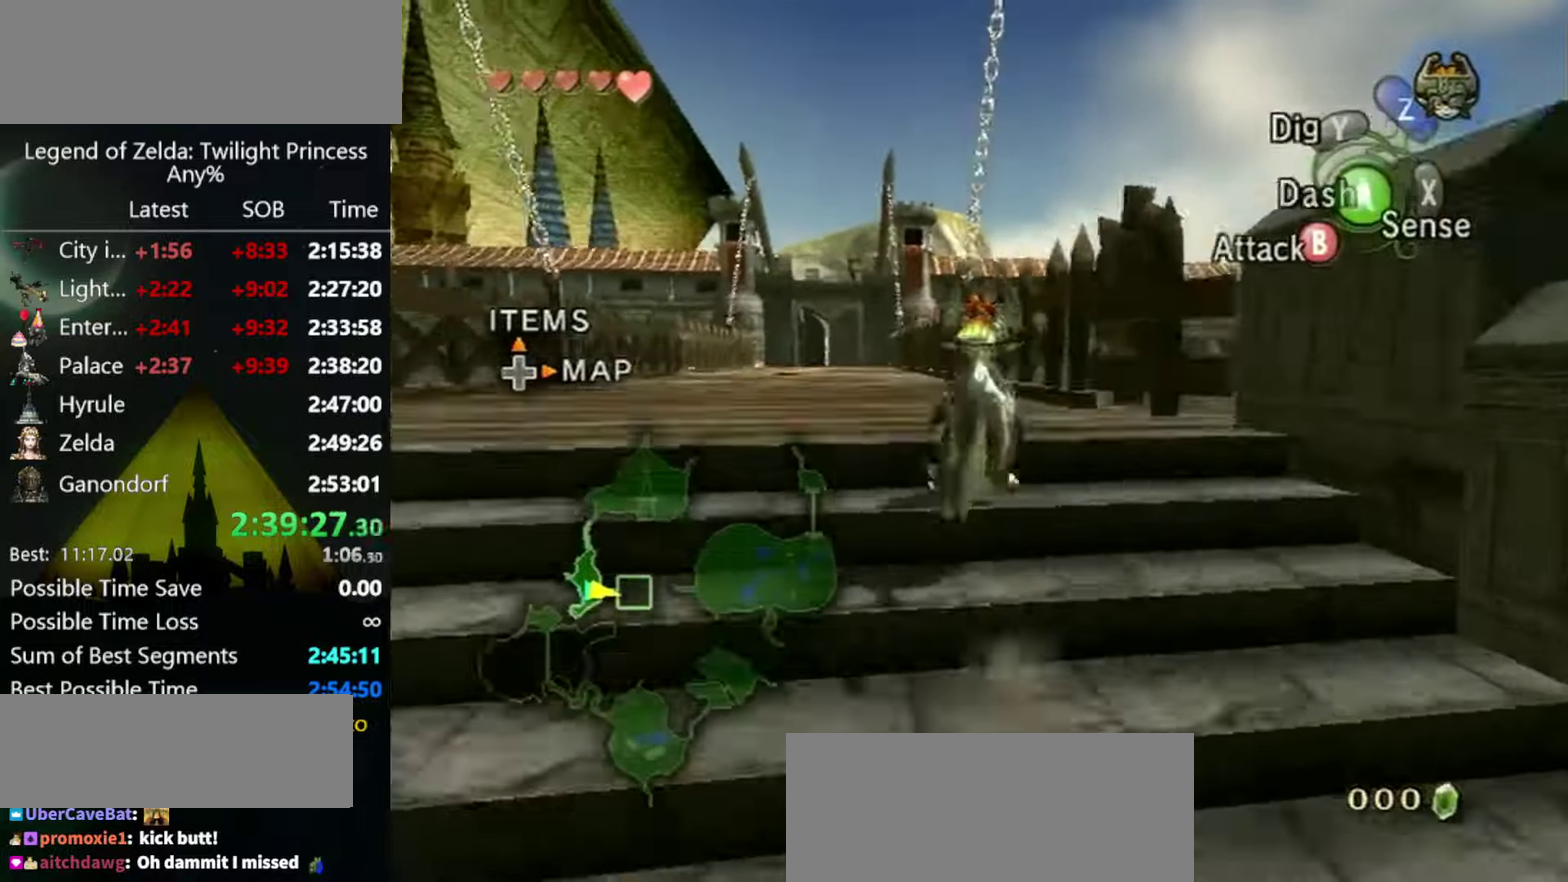
{"buttons": [], "left_stick": "up", "right_stick": "center", "events": [[167, "A", "down"], [233, "A", "up"], [300, "A", "down"], [367, "A", "up"]]}
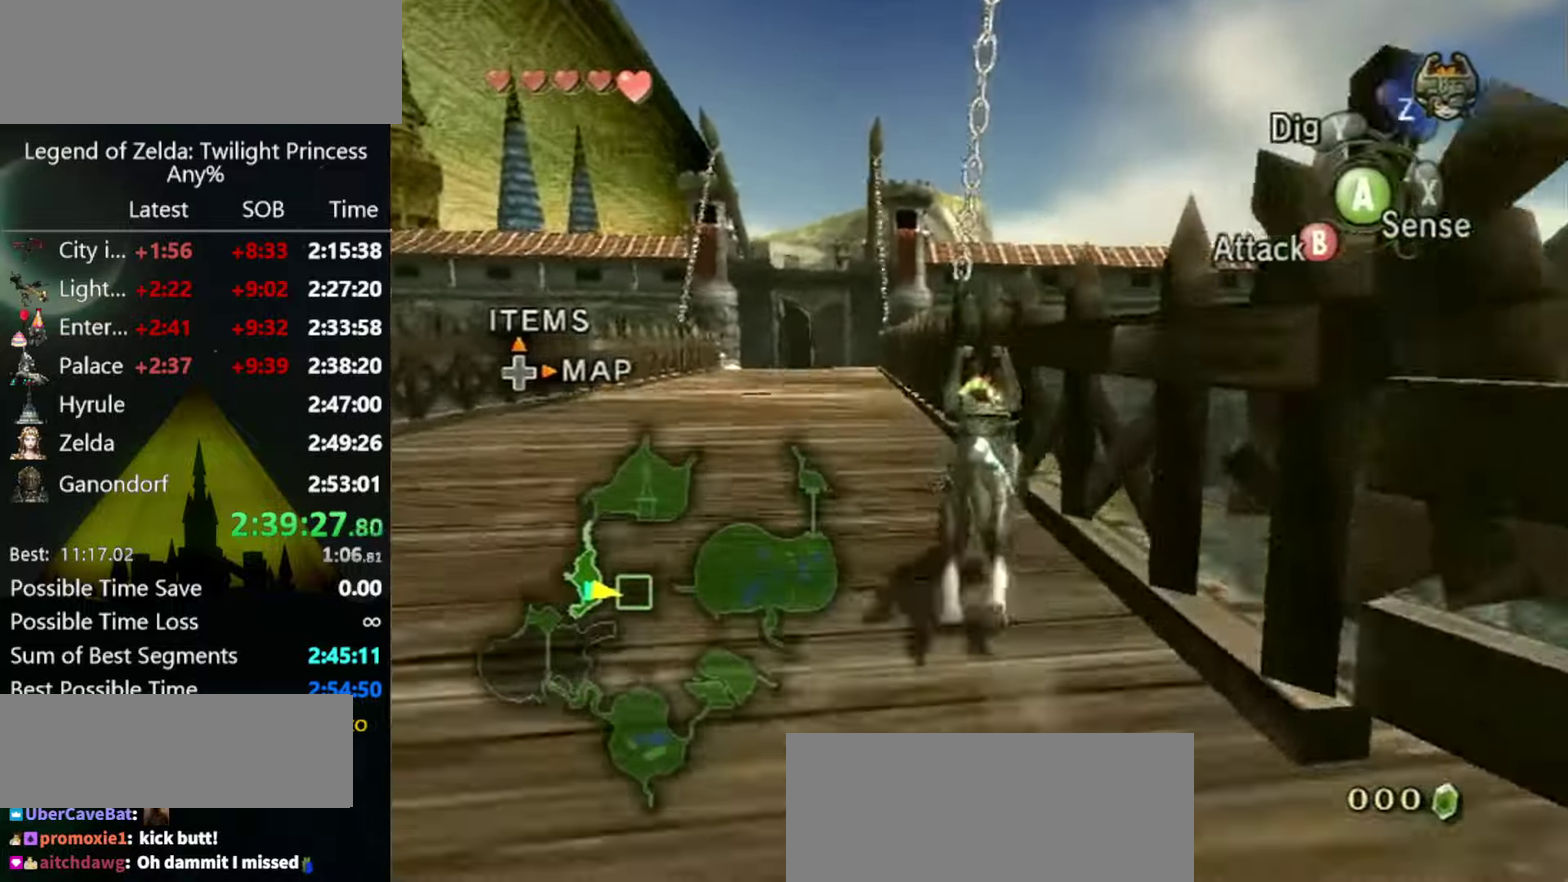
{"buttons": [], "left_stick": "center", "right_stick": "center", "events": [[300, "left_stick", "center"], [300, "right_stick", "up"], [367, "right_stick", "center"]]}
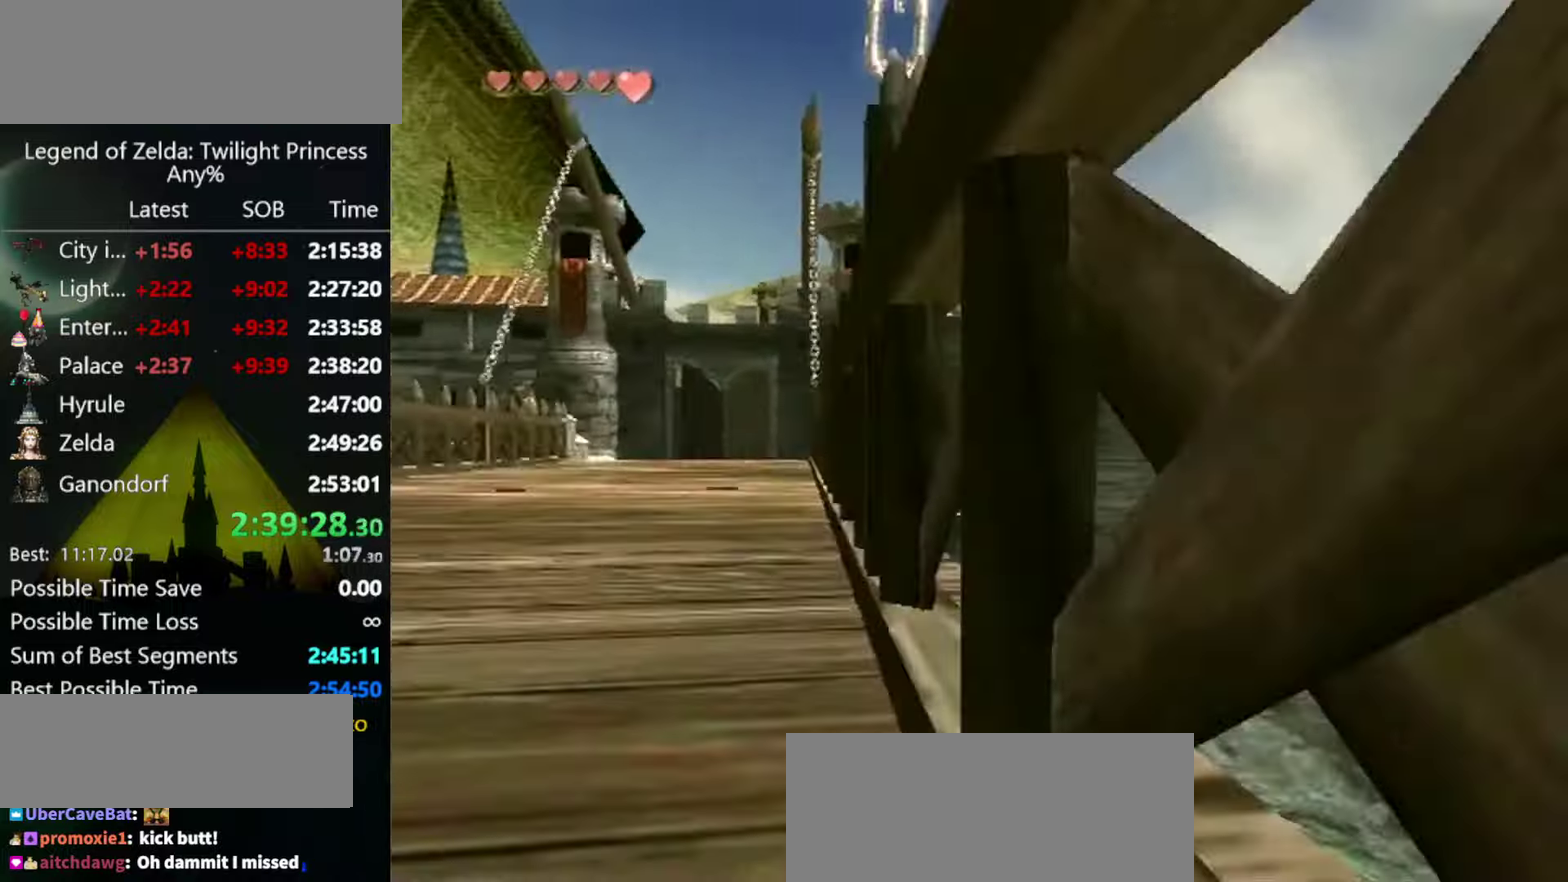
{"buttons": ["A"], "left_stick": "center", "right_stick": "center"}
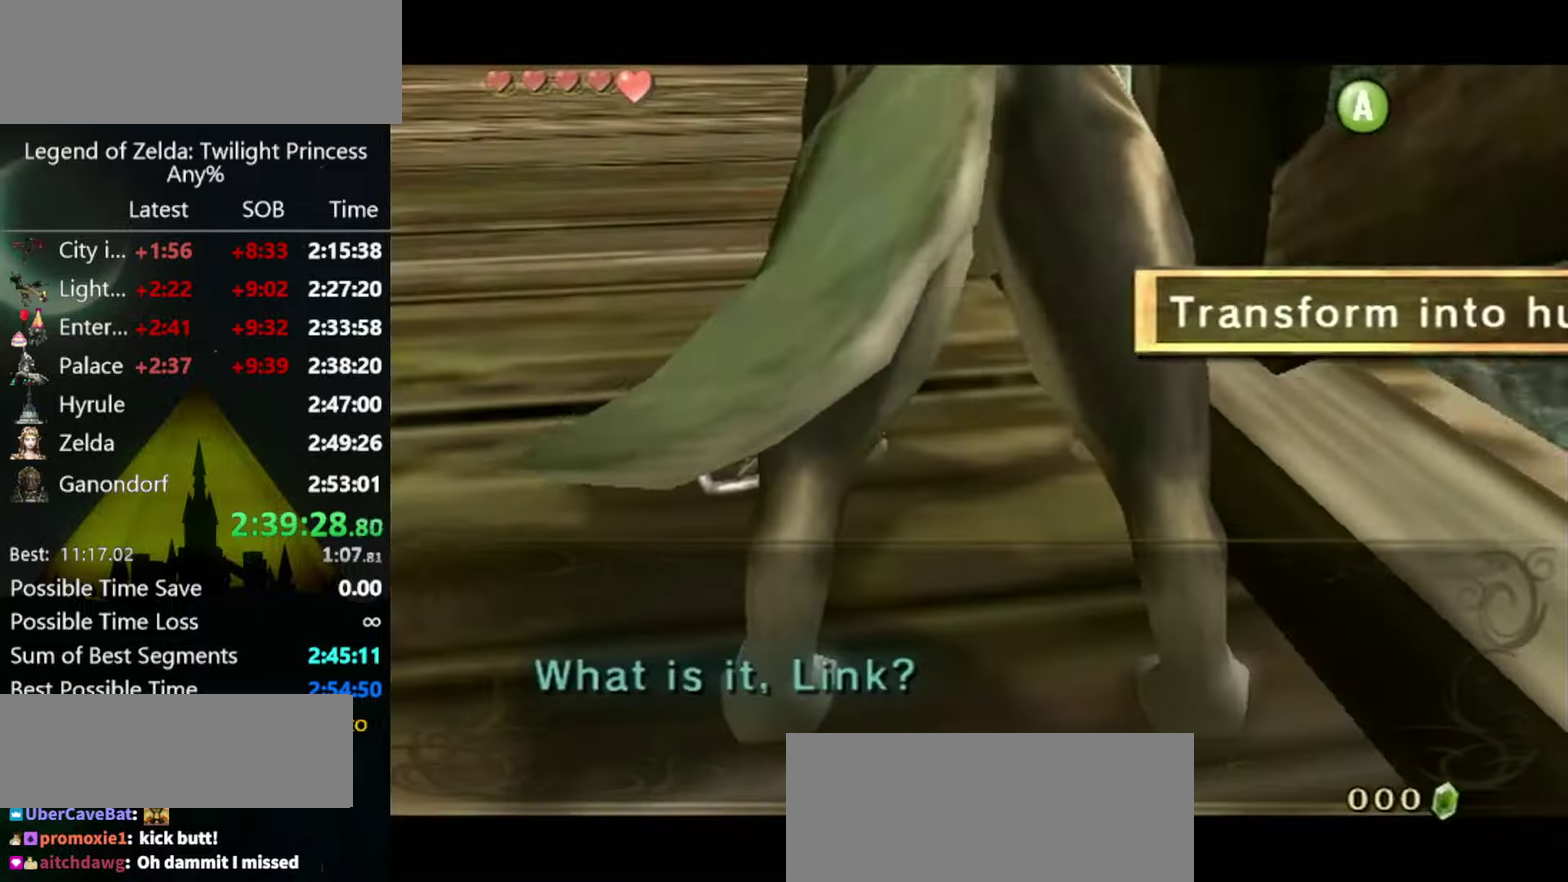
{"buttons": [], "left_stick": "center", "right_stick": "center"}
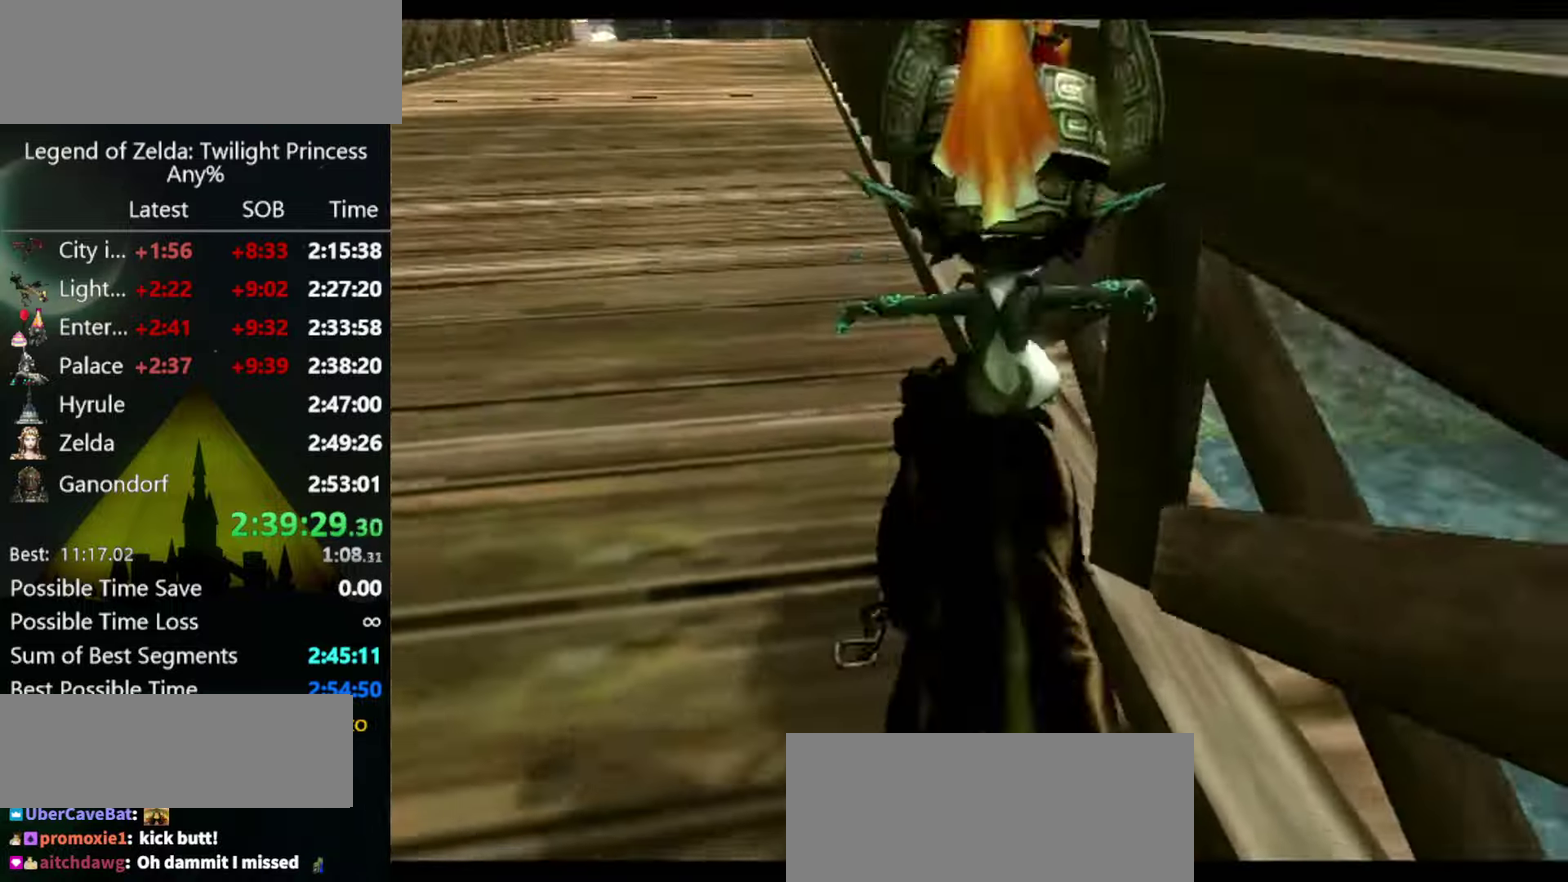
{"buttons": [], "left_stick": "center", "right_stick": "center", "events": []}
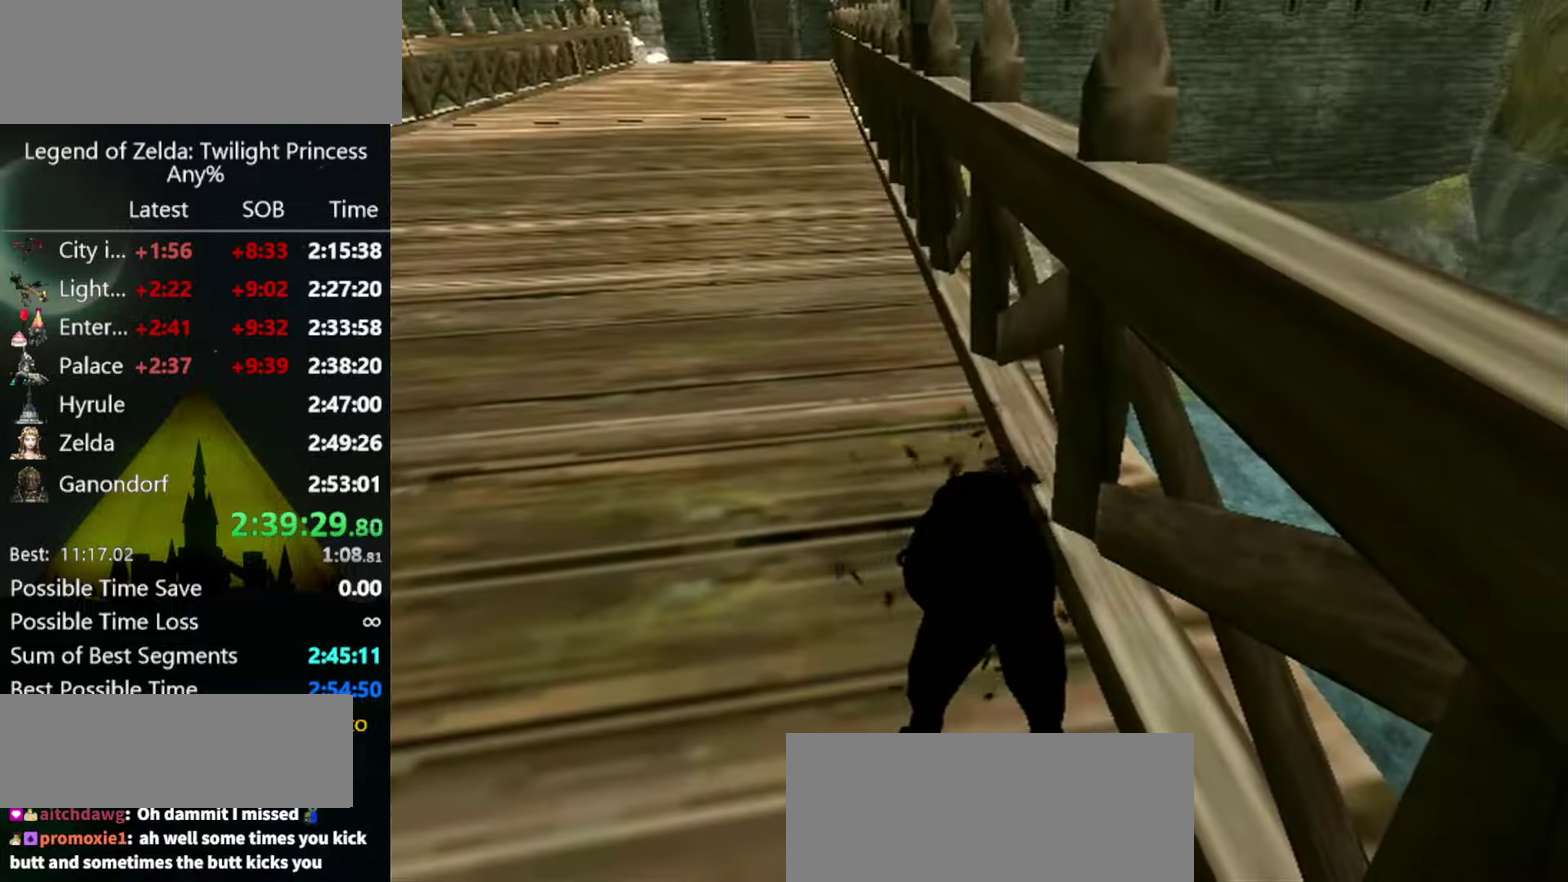
{"buttons": [], "left_stick": "center", "right_stick": "center", "events": []}
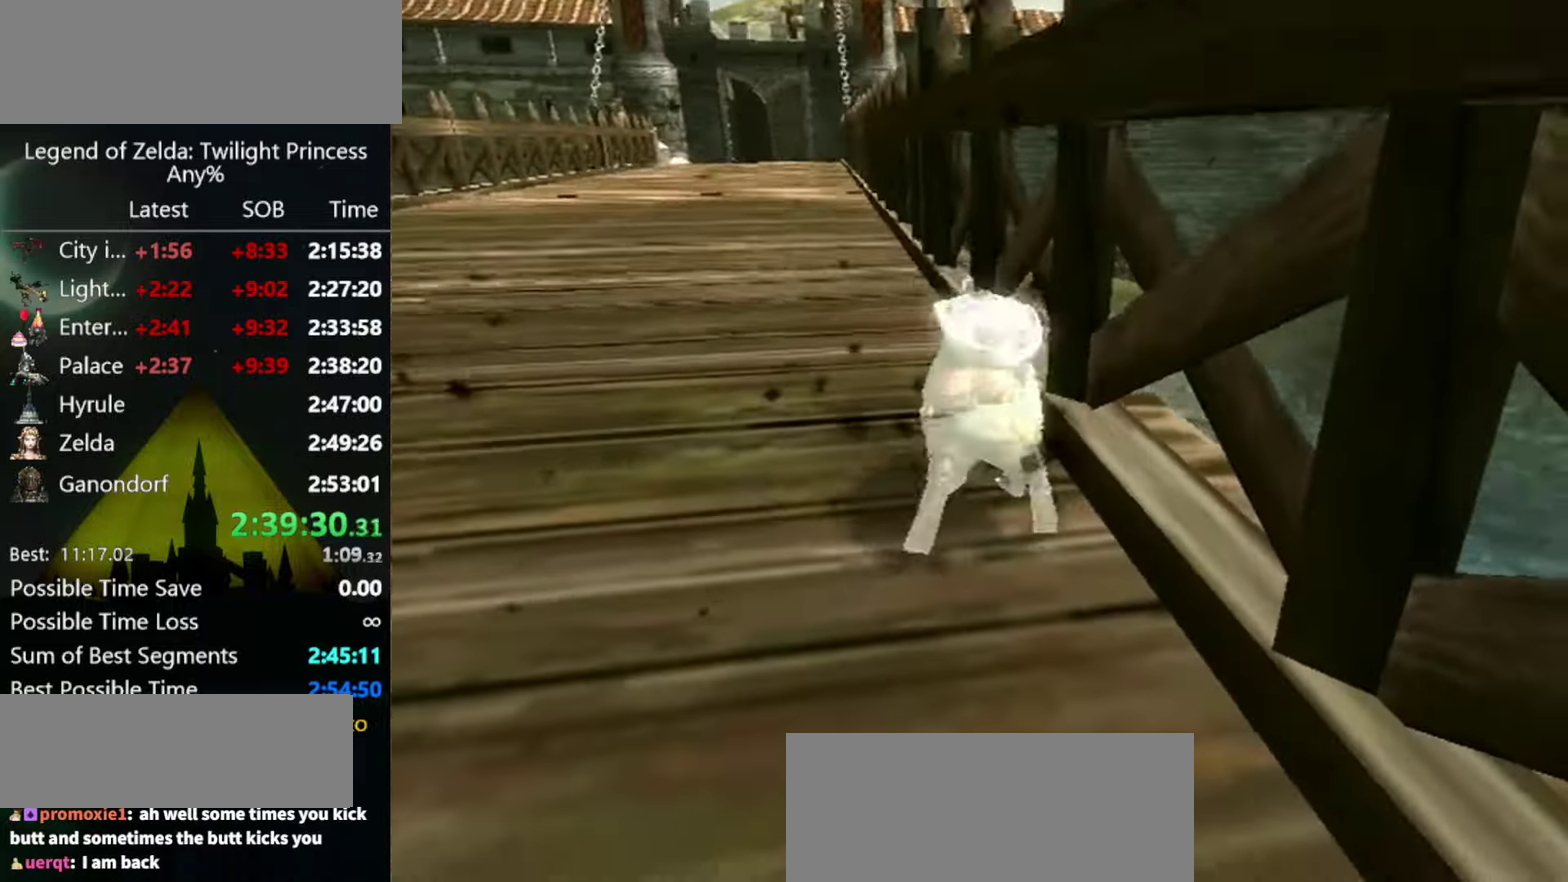
{"buttons": [], "left_stick": "center", "right_stick": "center", "events": []}
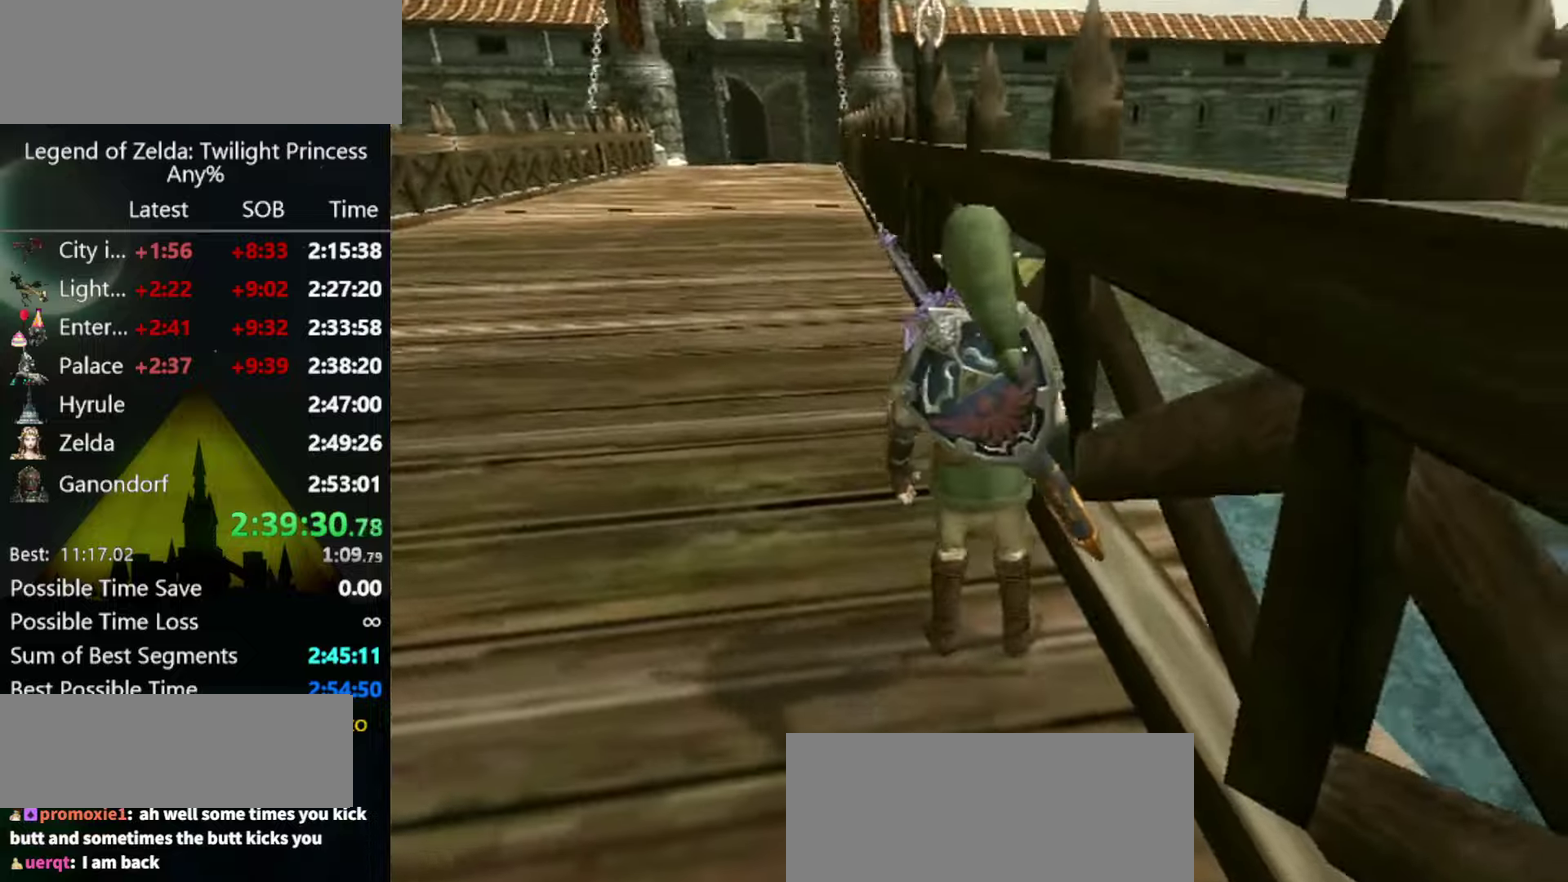
{"buttons": ["X"], "left_stick": "center", "right_stick": "center", "events": [[300, "right_stick", "up"], [366, "right_stick", "center"], [433, "X", "down"]]}
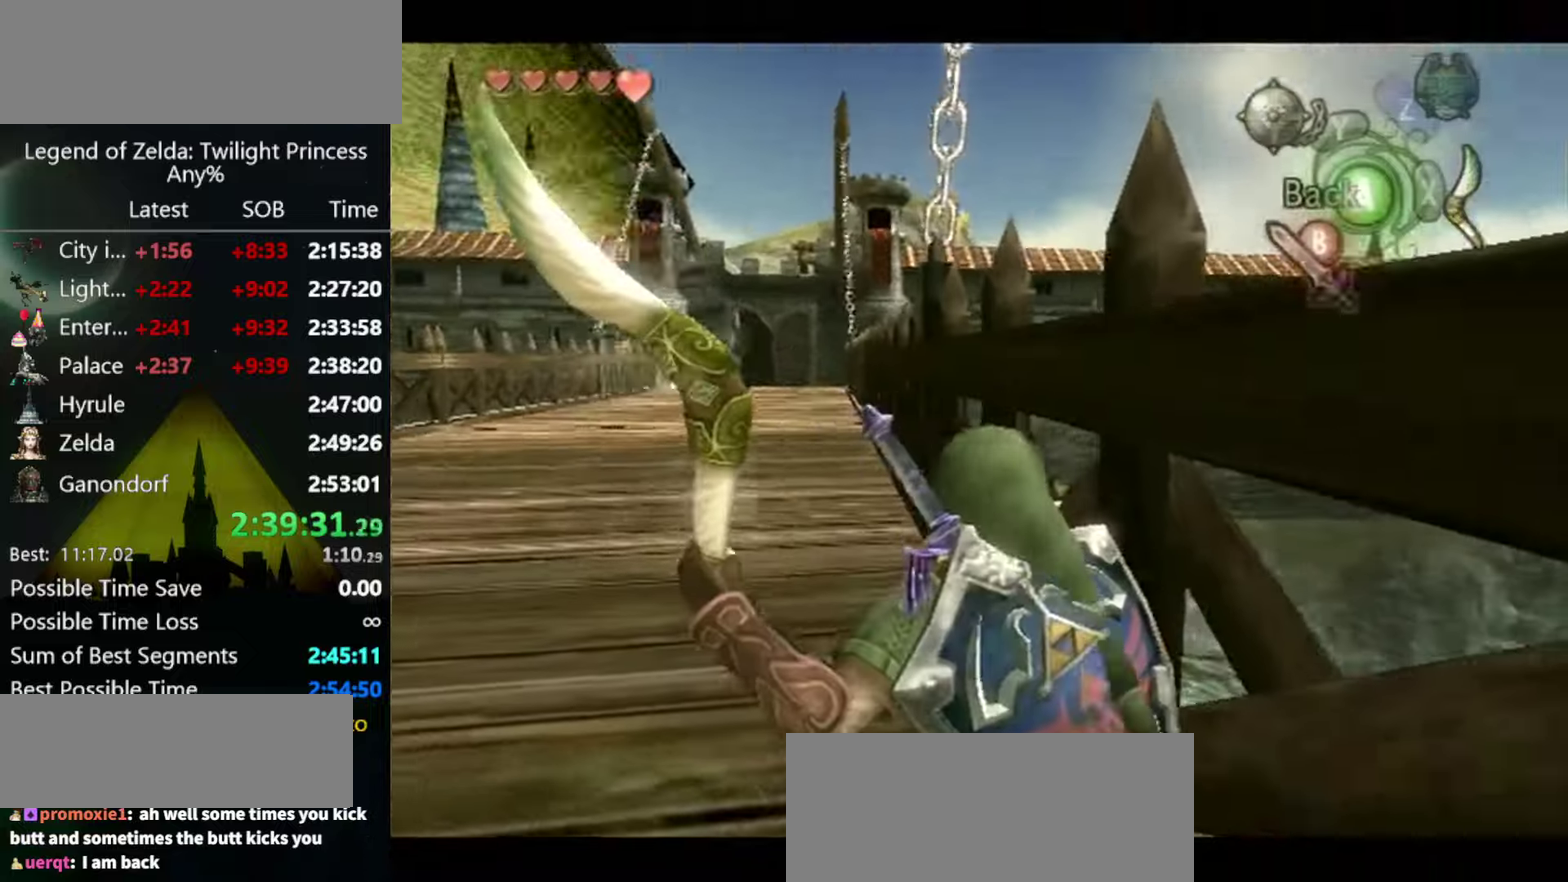
{"buttons": [], "left_stick": "center", "right_stick": "center", "events": [[33, "left_stick", "down"], [300, "X", "up"], [300, "left_stick", "center"], [433, "B", "down"], [500, "B", "up"]]}
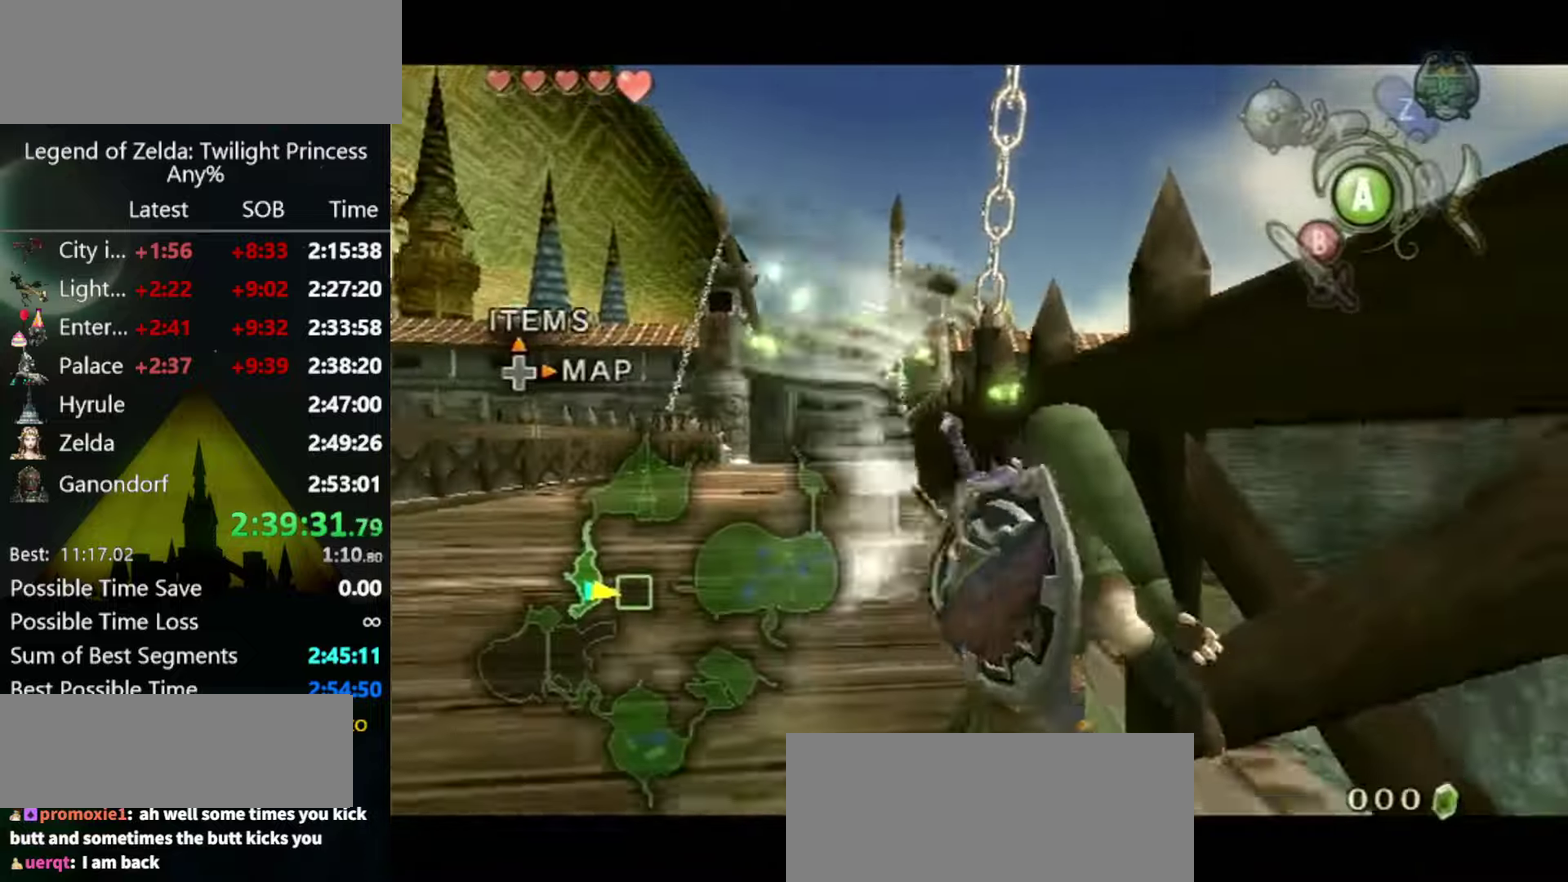
{"buttons": [], "left_stick": "center", "right_stick": "center", "events": [[66, "B", "down"], [133, "B", "up"], [200, "B", "down"], [366, "B", "up"], [433, "B", "down"], [500, "B", "up"]]}
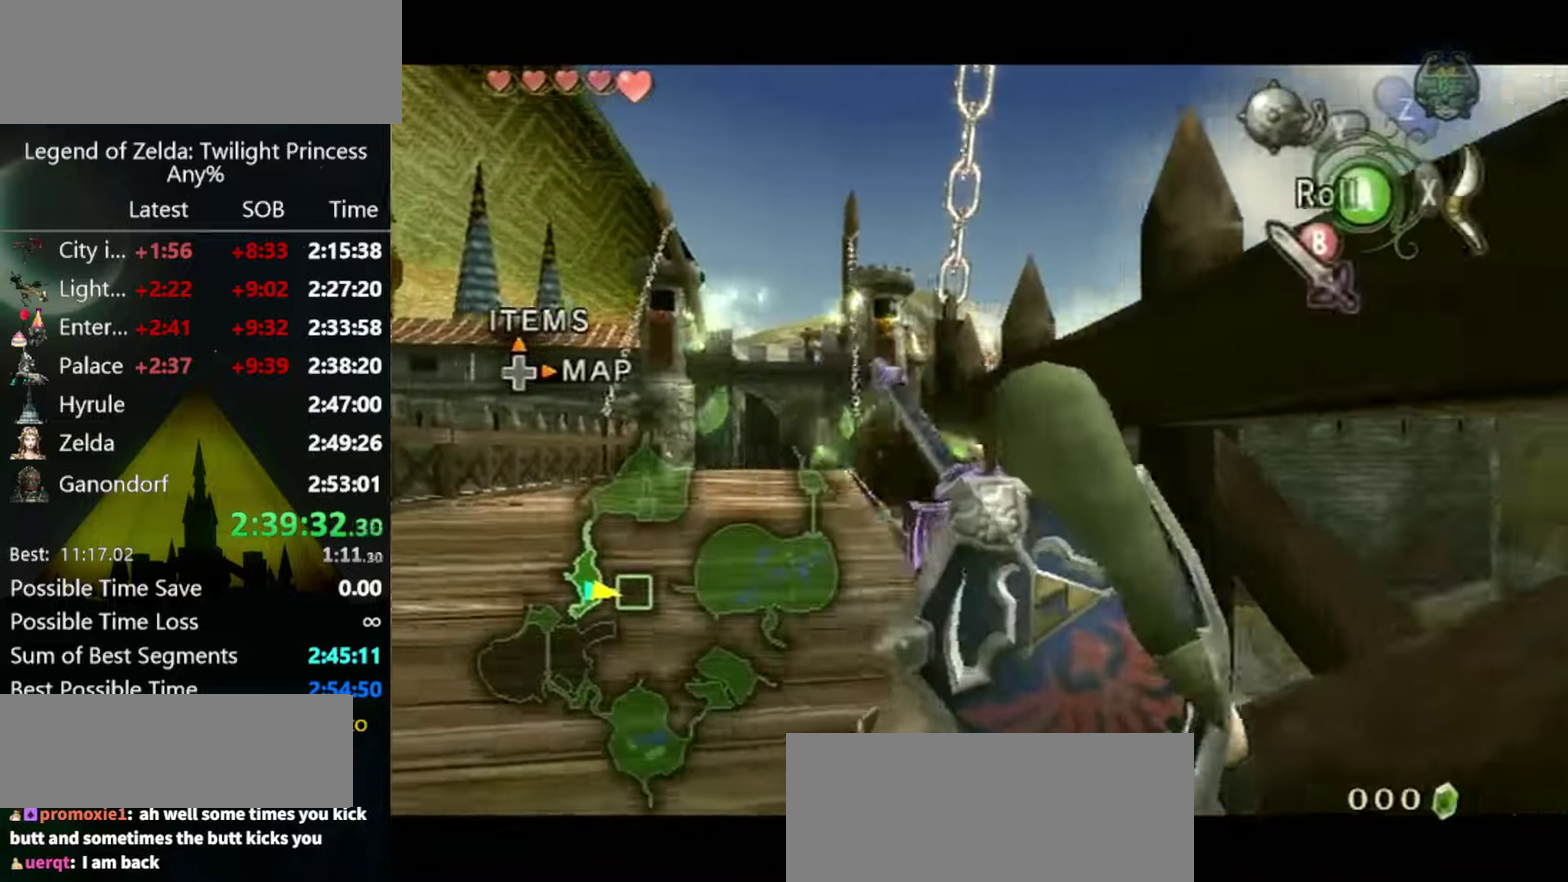
{"buttons": [], "left_stick": "center", "right_stick": "center", "events": [[66, "B", "down"], [133, "B", "up"]]}
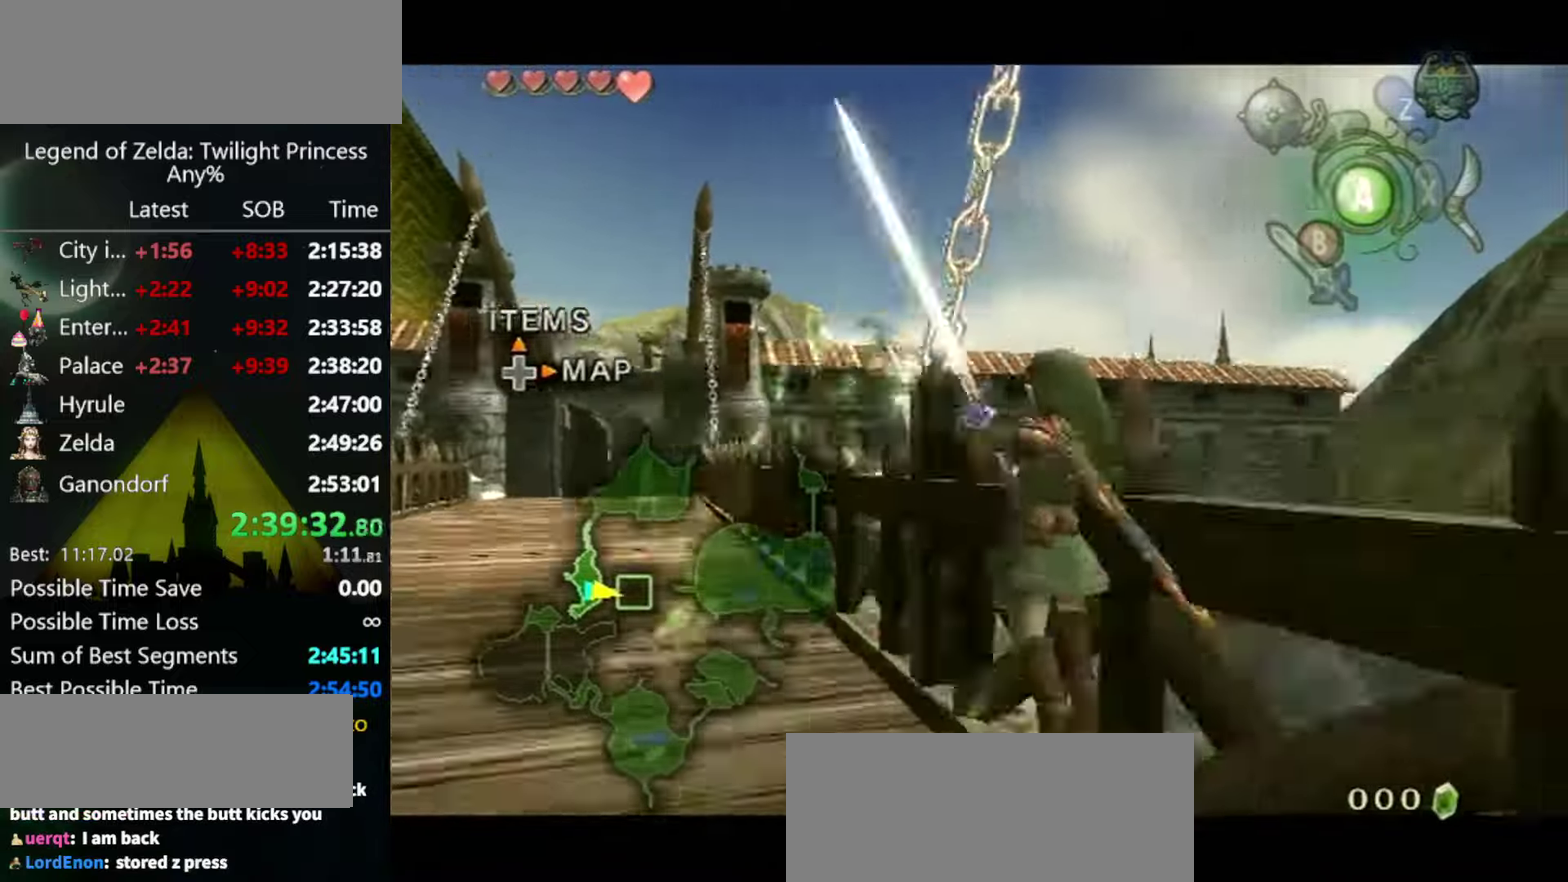
{"buttons": ["L1"], "left_stick": "up-left", "right_stick": "center", "events": [[66, "L1", "down"], [433, "left_stick", "up-left"]]}
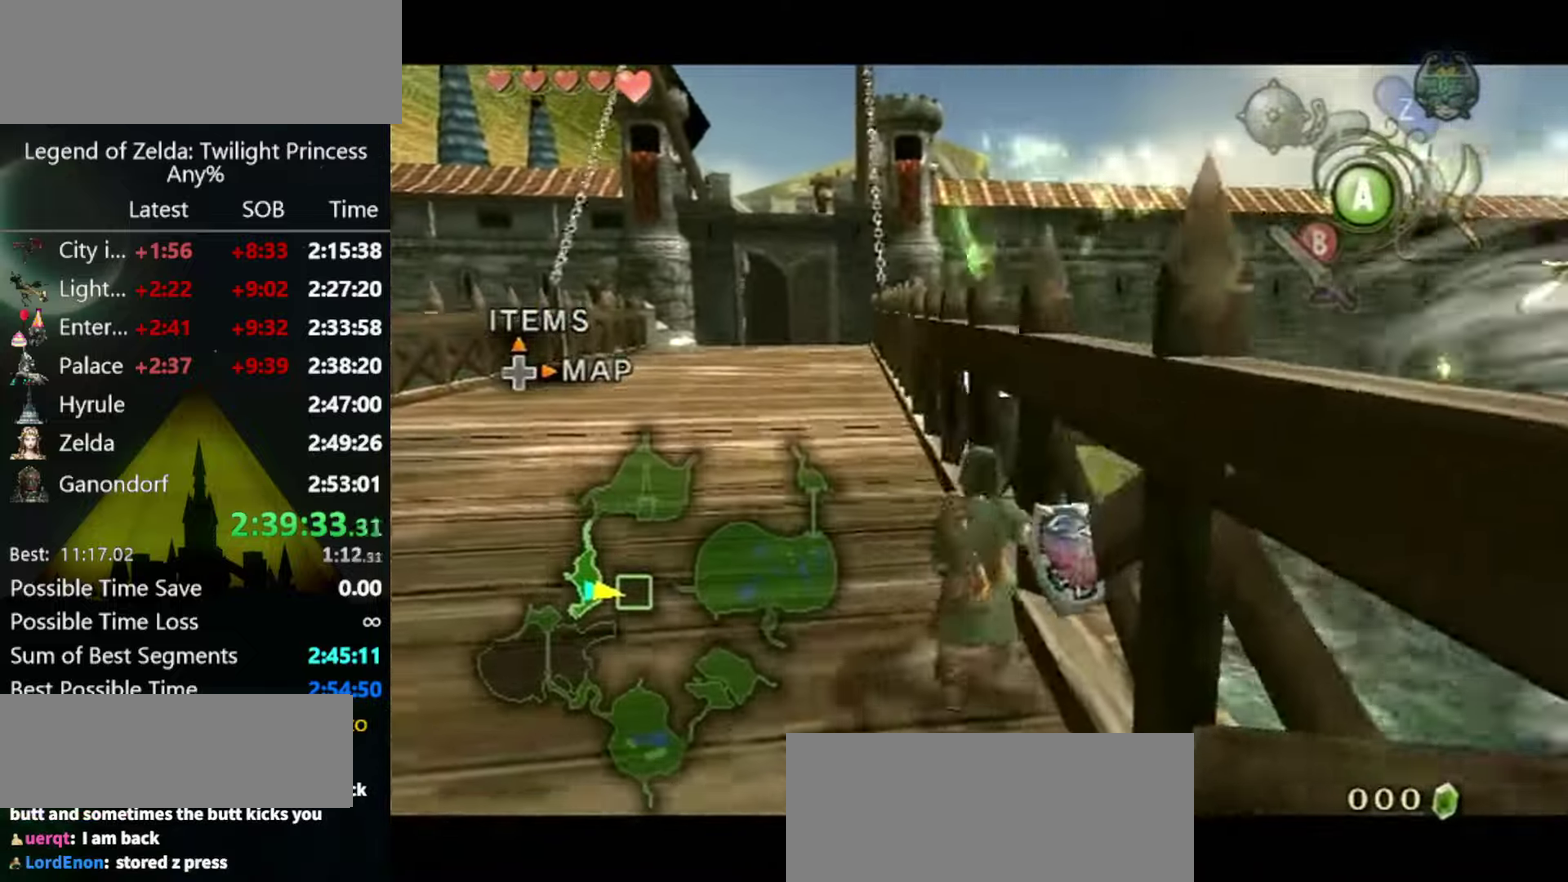
{"buttons": [], "left_stick": "up-left", "right_stick": "center", "events": [[333, "L1", "up"]]}
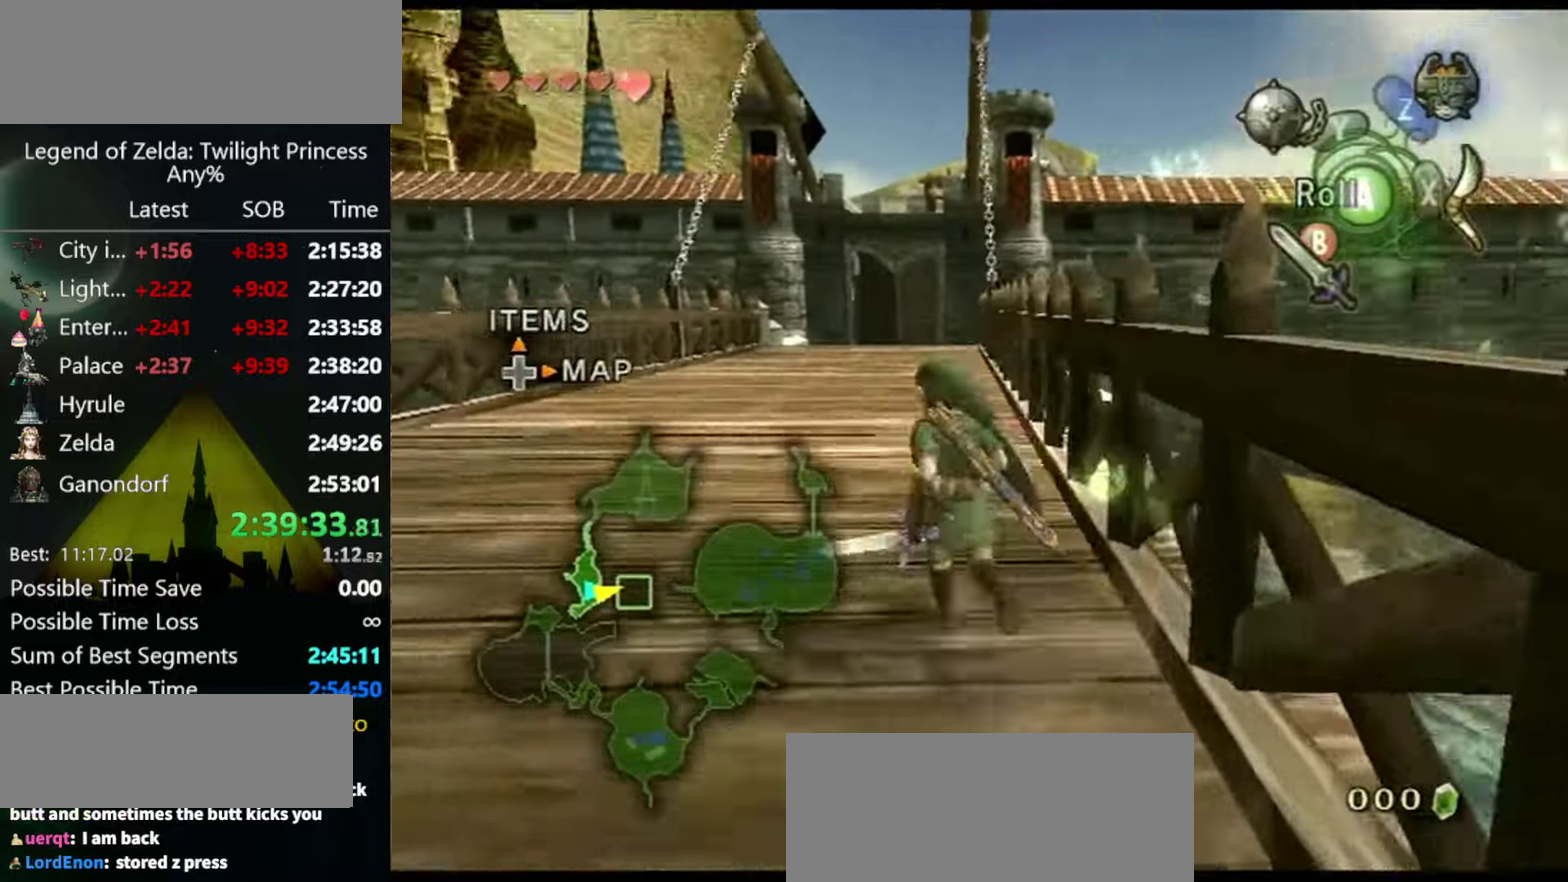
{"buttons": [], "left_stick": "up", "right_stick": "center", "events": [[133, "left_stick", "up"], [366, "left_stick", "center"], [500, "left_stick", "up"]]}
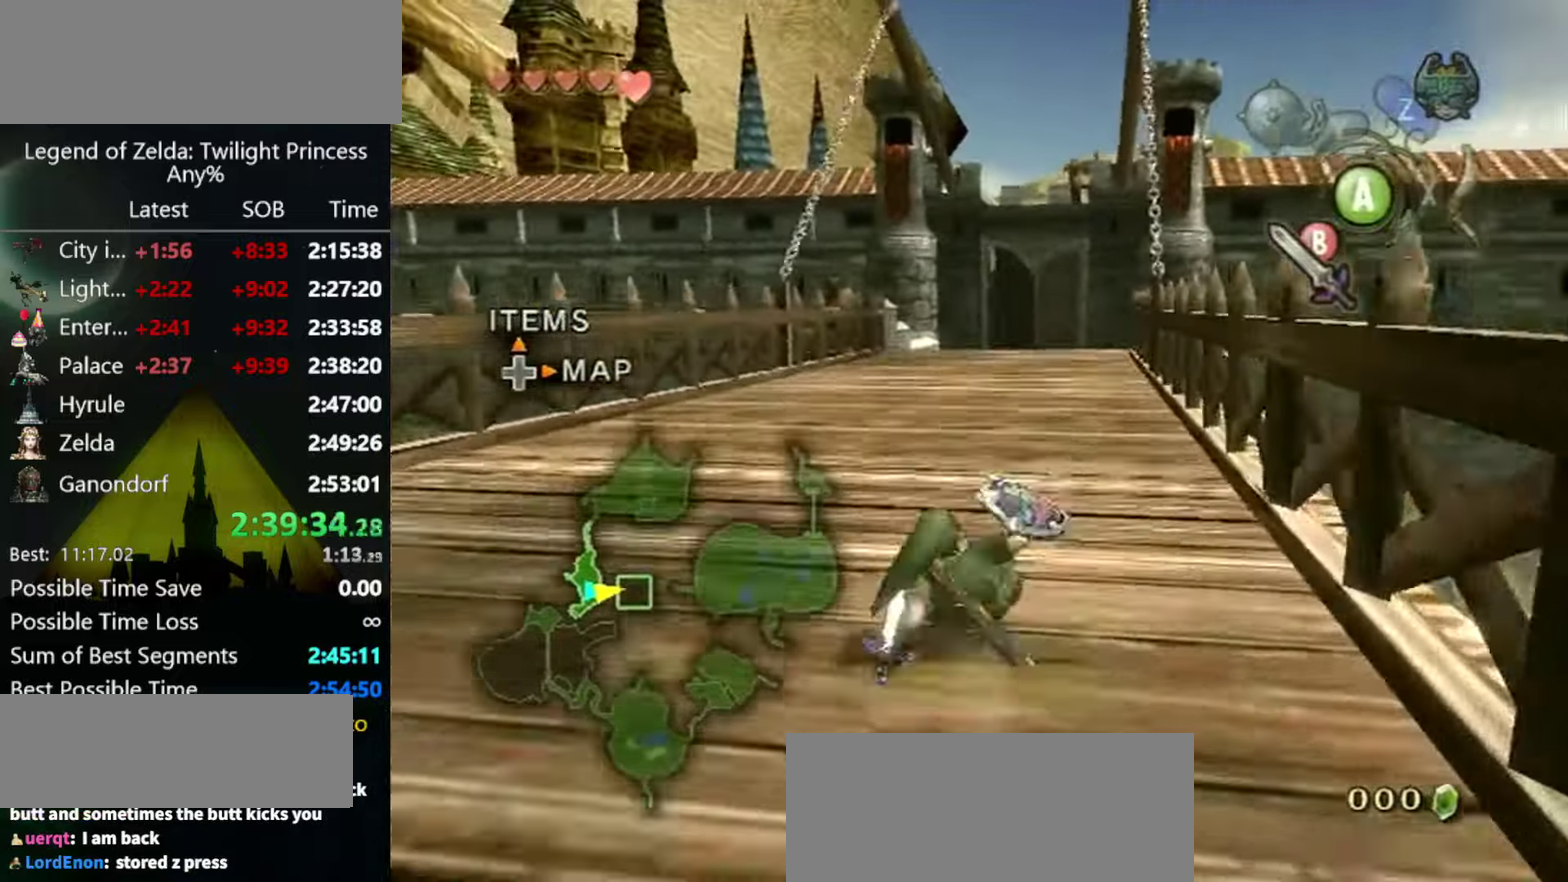
{"buttons": [], "left_stick": "up", "right_stick": "center", "events": []}
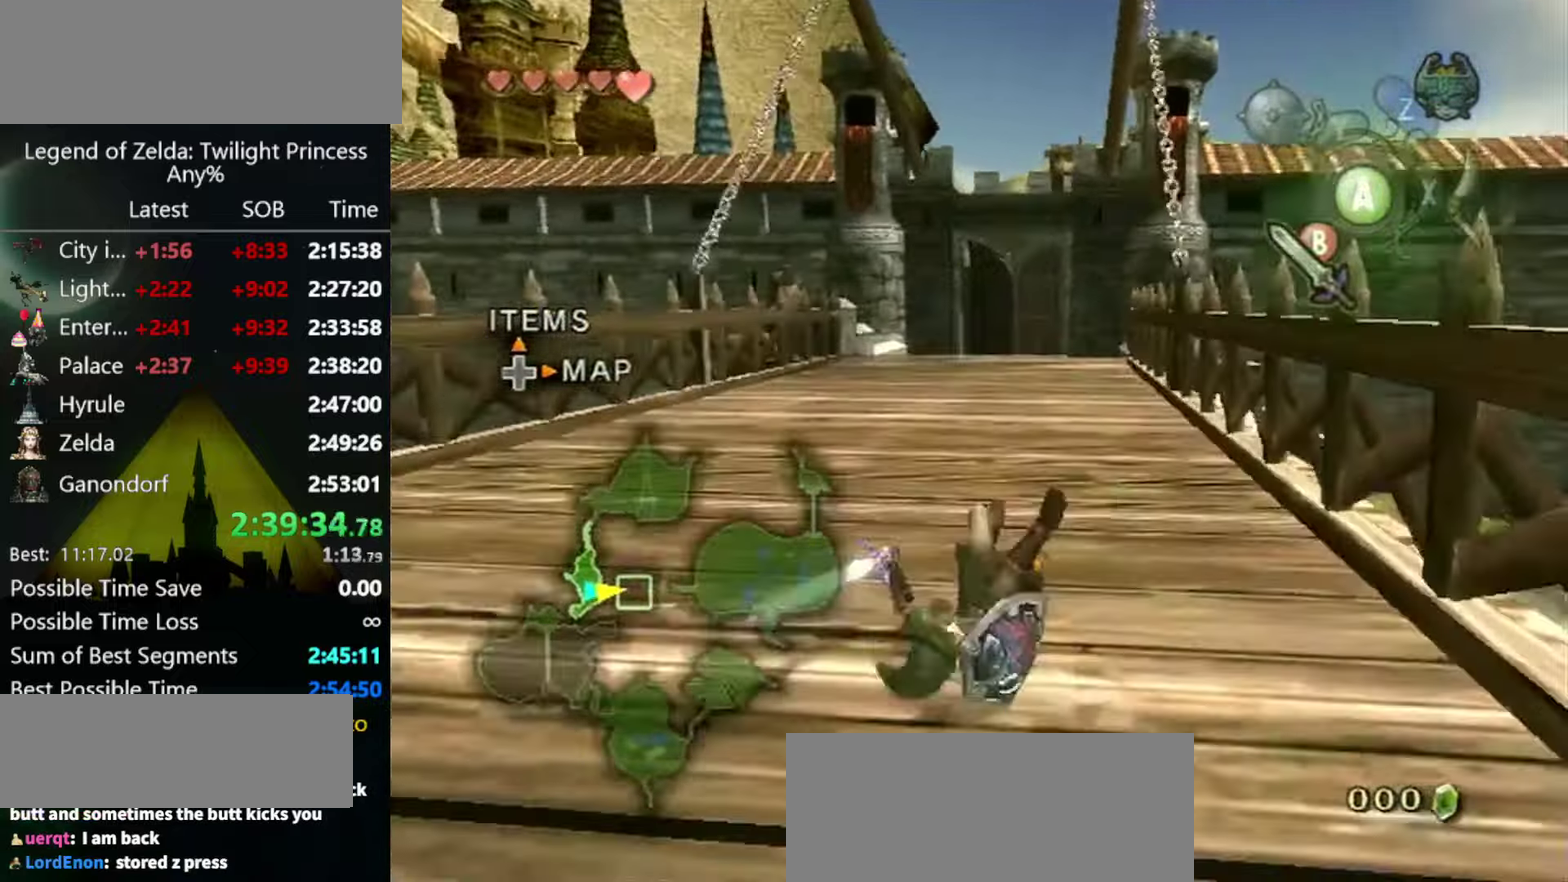
{"buttons": [], "left_stick": "up", "right_stick": "center", "events": []}
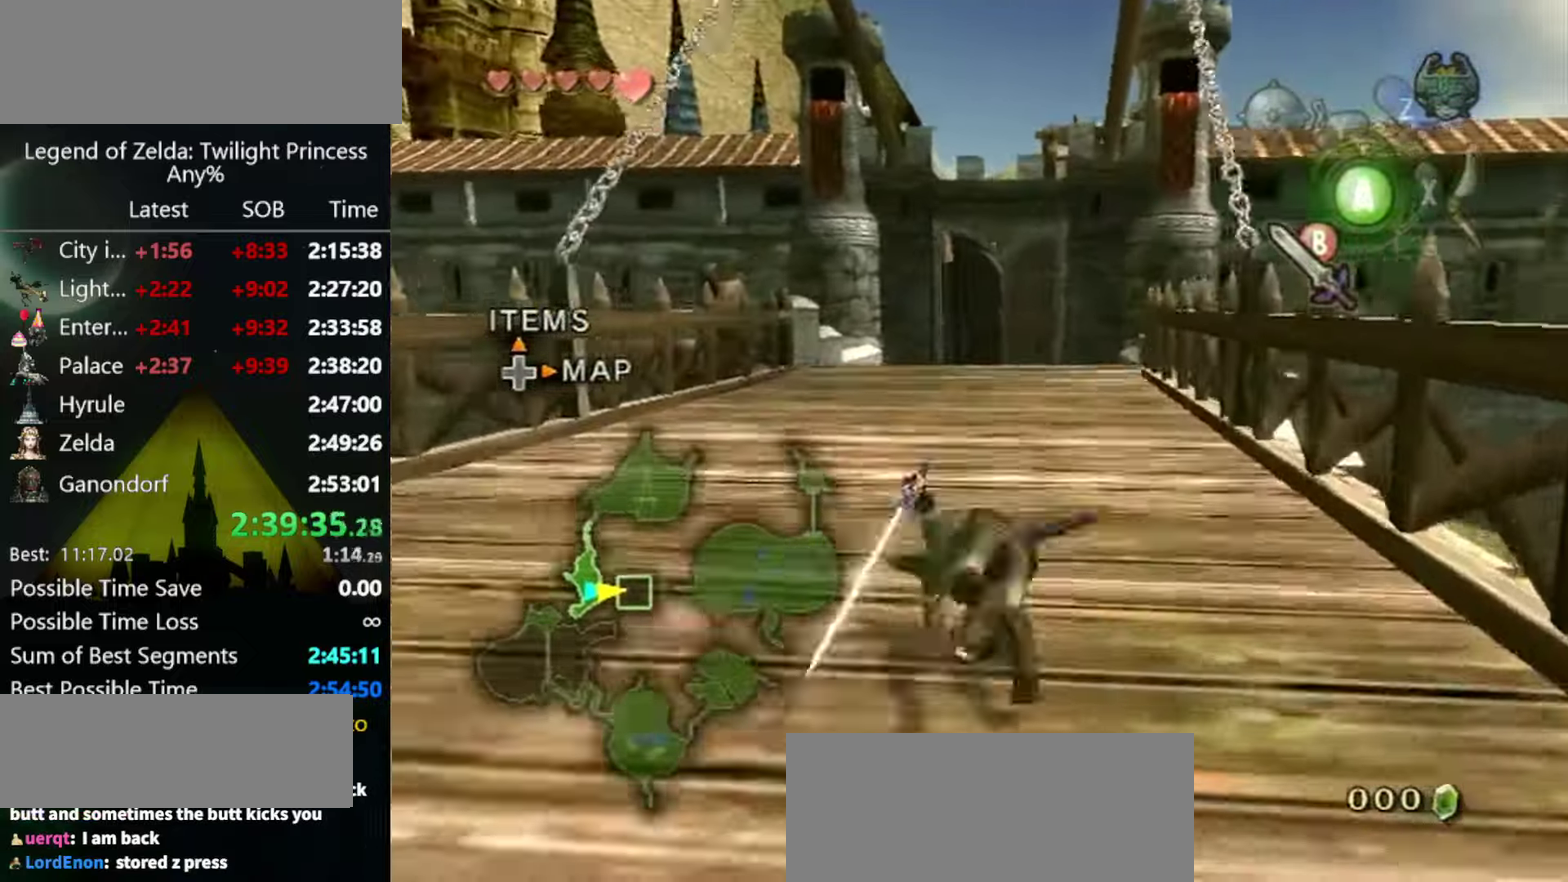
{"buttons": [], "left_stick": "up", "right_stick": "center", "events": []}
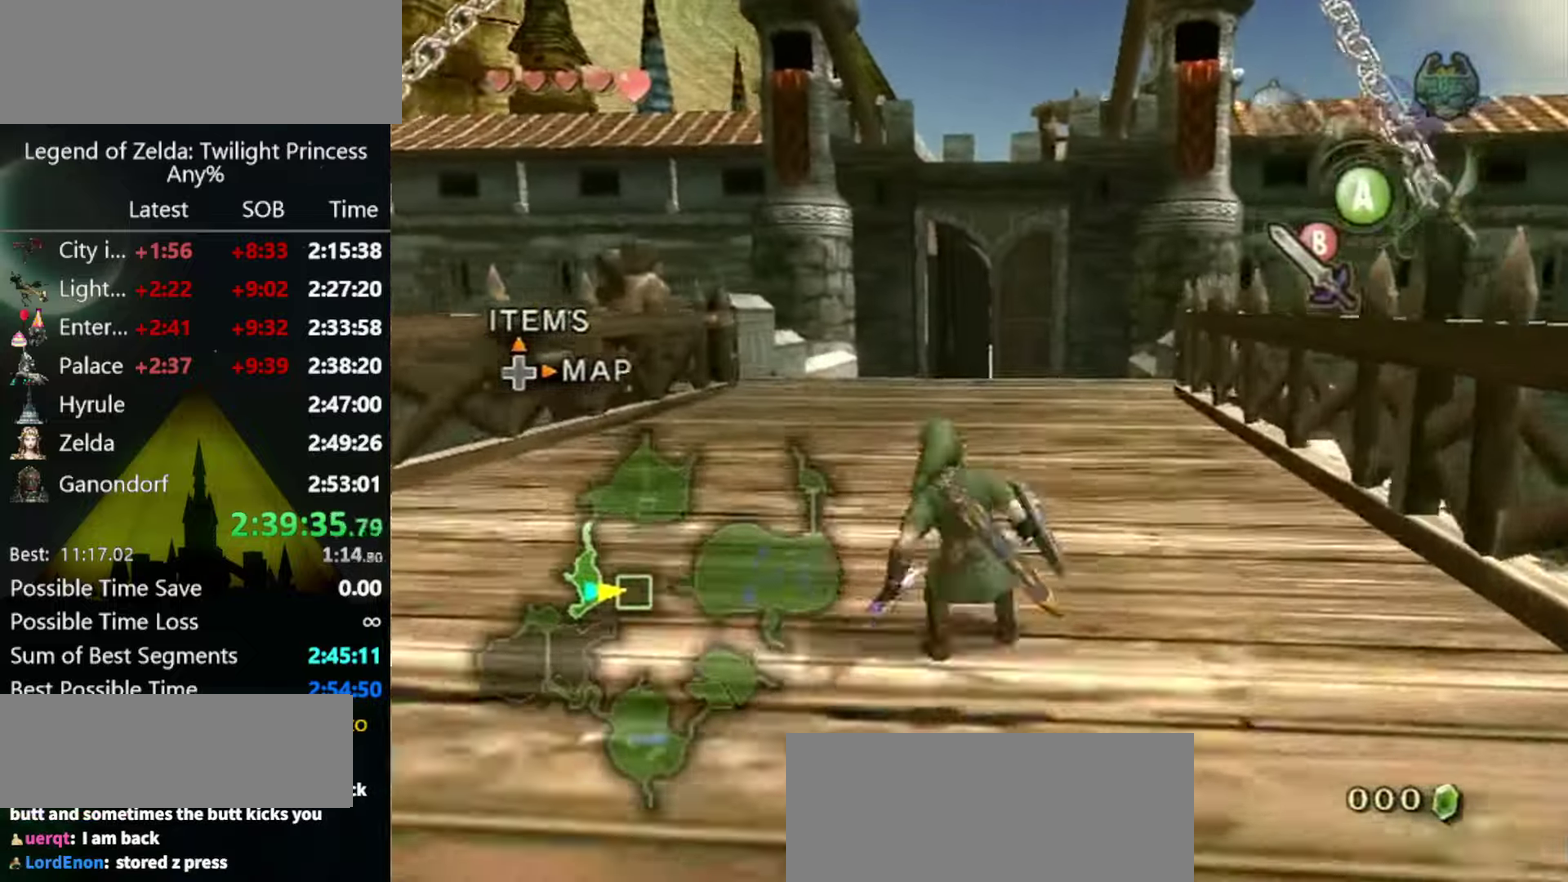
{"buttons": [], "left_stick": "up", "right_stick": "center", "events": [[100, "A", "down"], [234, "A", "up"]]}
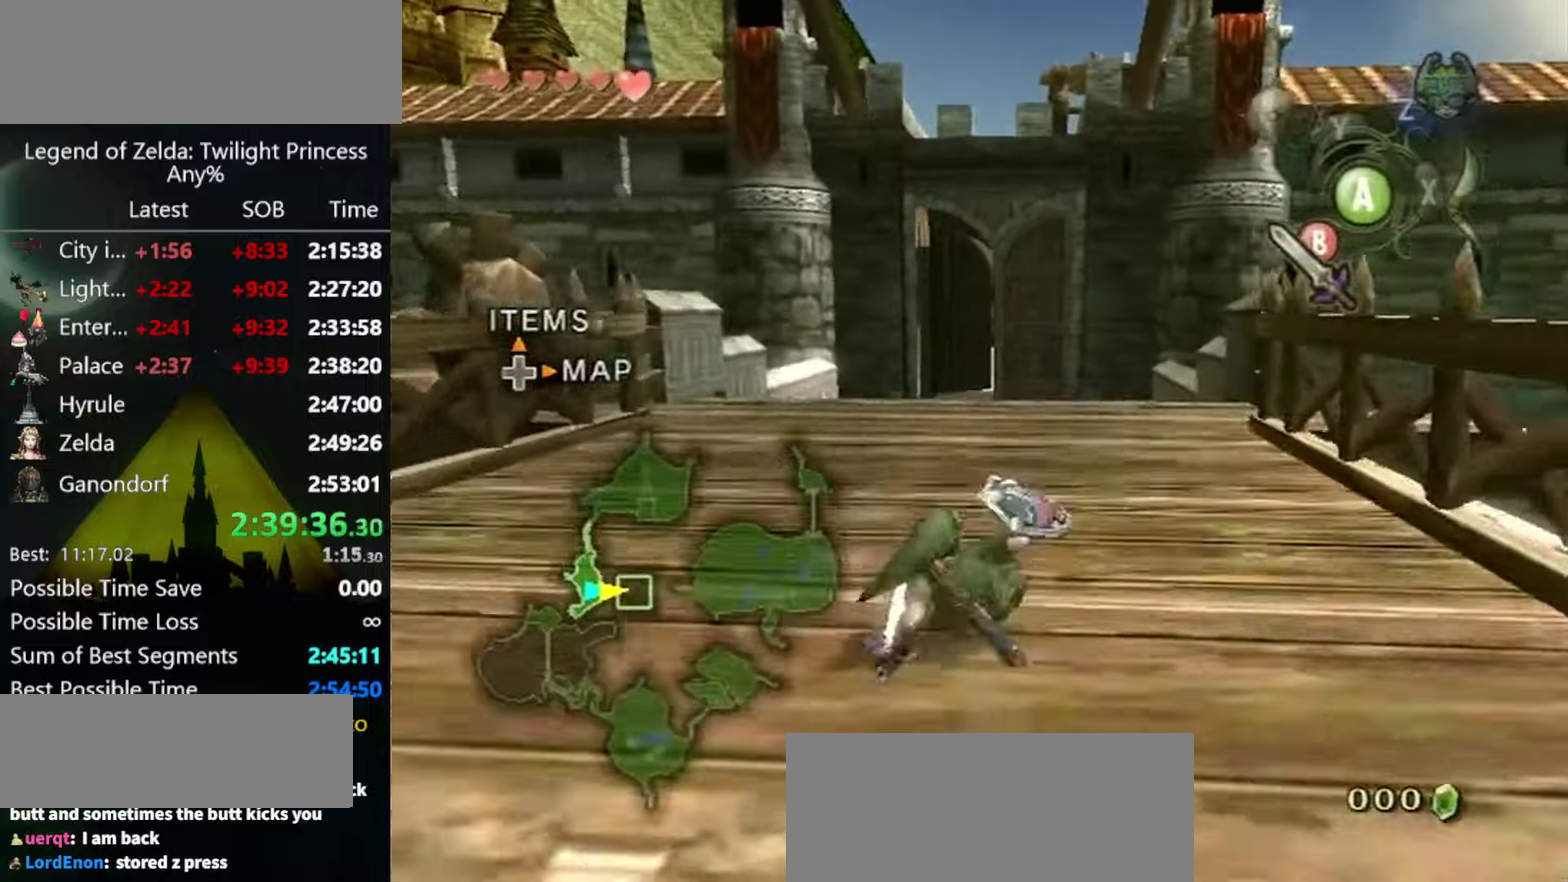
{"buttons": [], "left_stick": "up", "right_stick": "center", "events": [[334, "A", "down"], [400, "A", "up"]]}